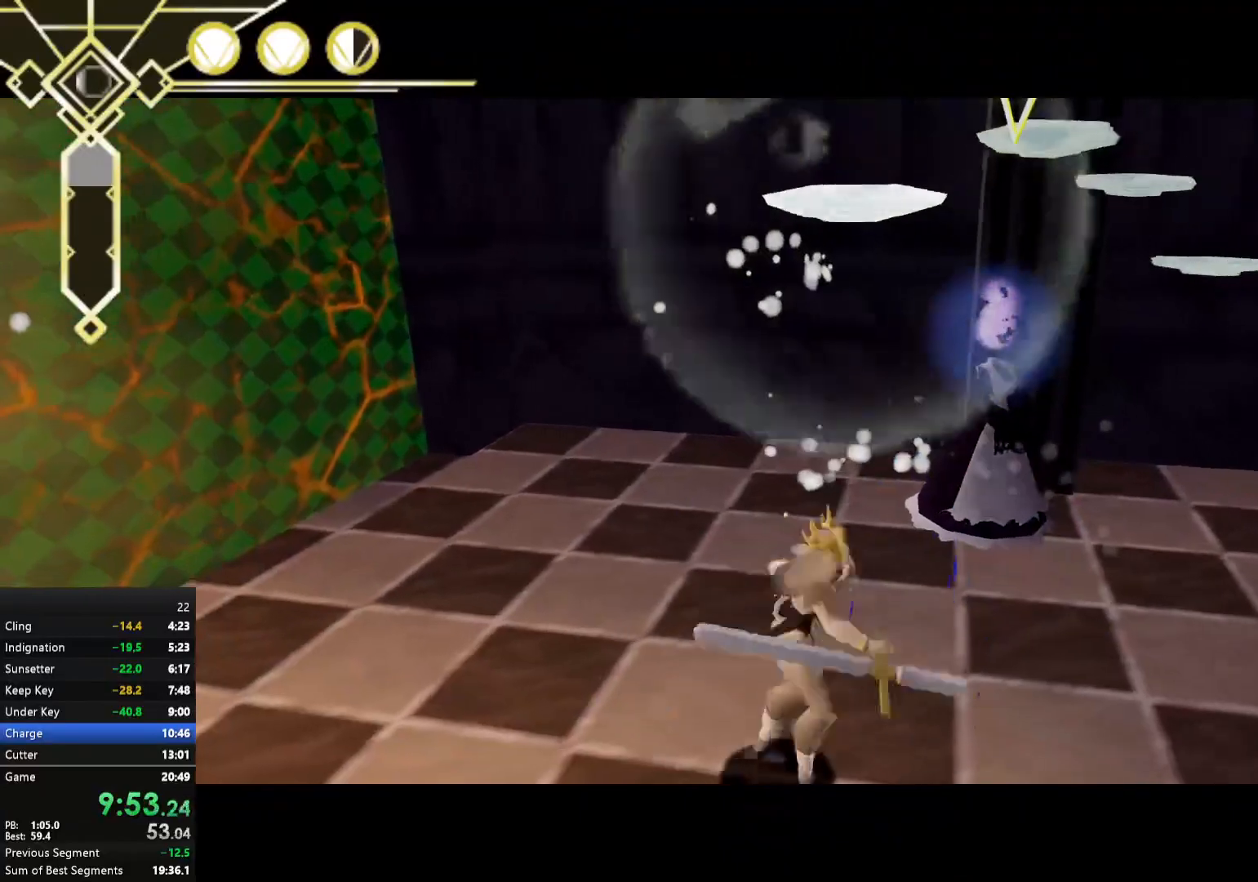
Gameplay with a controller (Xbox layout); each line is a JSON object with the inputs held at the frame after it. "events" lists button and stick changes between this image and that frame as [ms after this image, input, new state], when the widget could be followed in between. Not read: L3.
{"buttons": ["R1"], "left_stick": "down", "right_stick": "center", "events": [[133, "X", "down"], [150, "left_stick", "center"], [200, "X", "up"], [267, "X", "down"], [283, "left_stick", "up-right"], [333, "X", "up"], [400, "X", "down"], [400, "left_stick", "down-right"], [467, "X", "up"], [467, "left_stick", "down"]]}
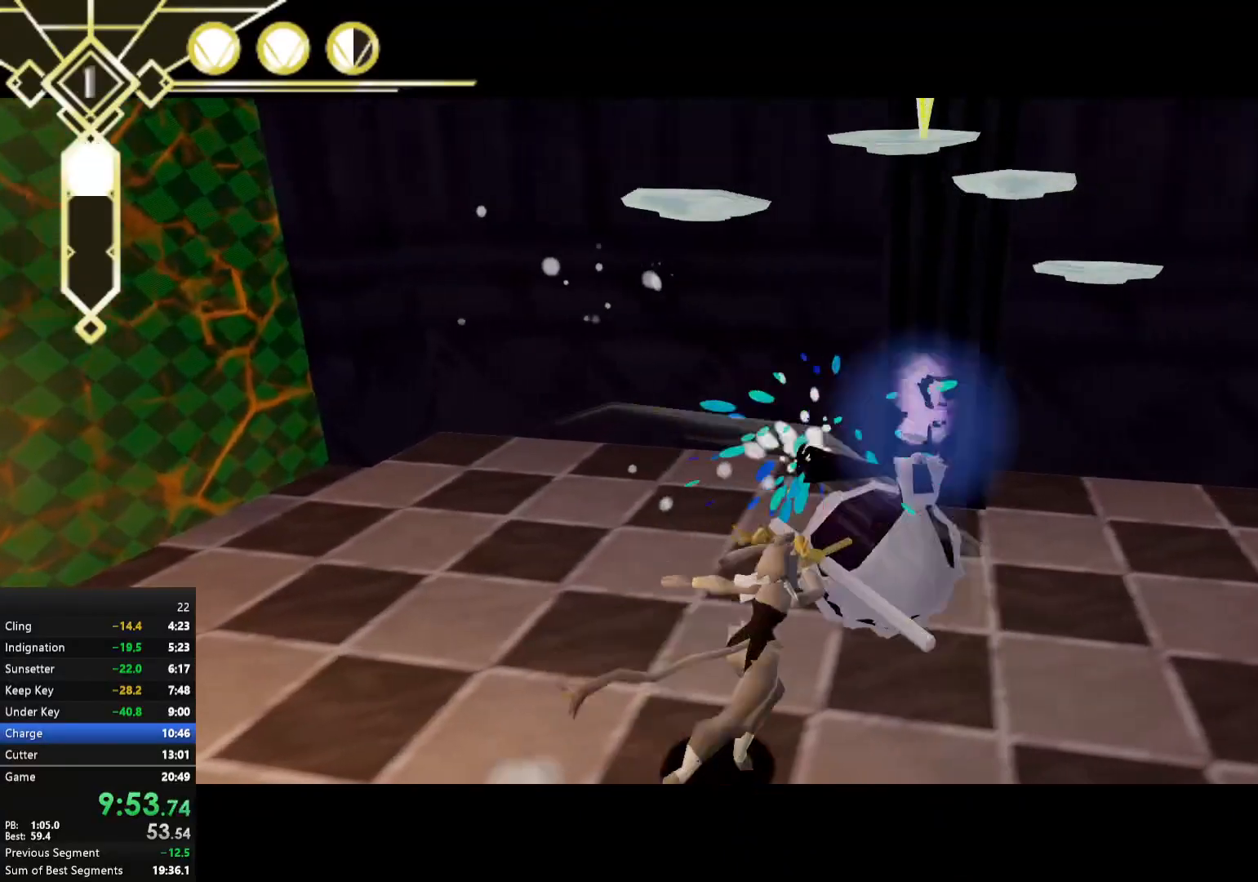
{"buttons": ["R1"], "left_stick": "down", "right_stick": "center", "events": [[33, "X", "down"], [100, "X", "up"], [150, "X", "down"], [167, "left_stick", "down-left"], [233, "X", "up"], [300, "X", "down"], [350, "X", "up"], [367, "left_stick", "down"], [433, "X", "down"], [500, "X", "up"]]}
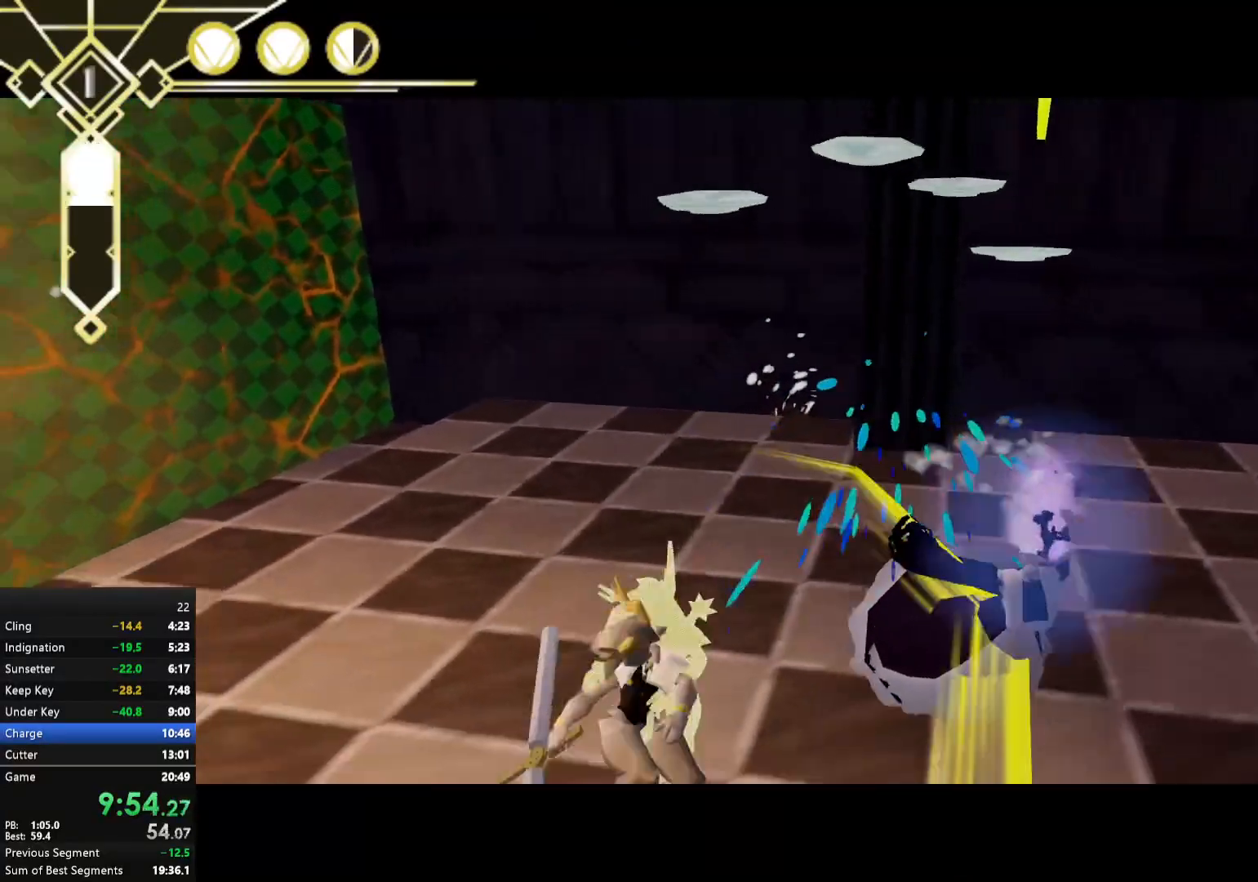
{"buttons": ["R1"], "left_stick": "down", "right_stick": "center", "events": []}
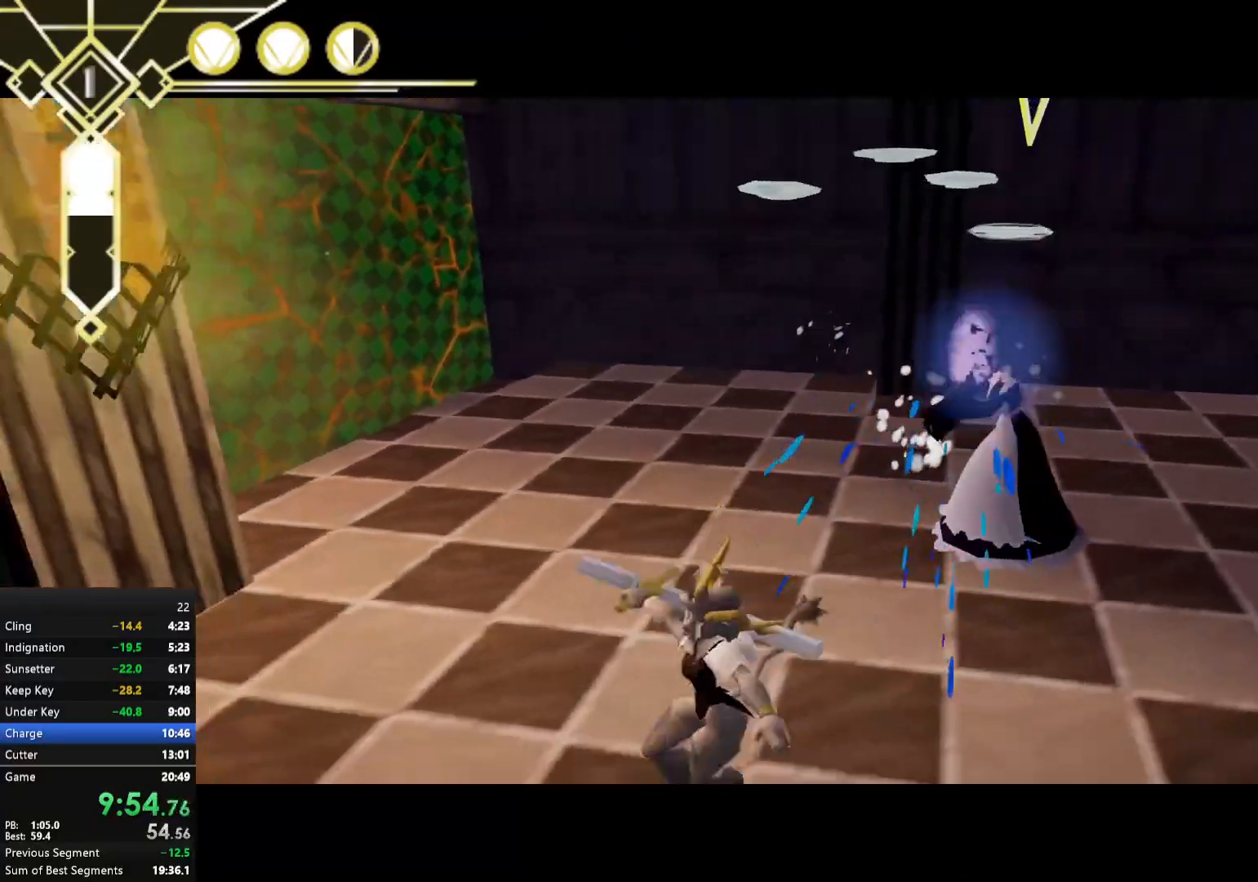
{"buttons": ["R1"], "left_stick": "right", "right_stick": "center", "events": [[67, "left_stick", "right"], [183, "left_stick", "down-right"], [400, "left_stick", "right"]]}
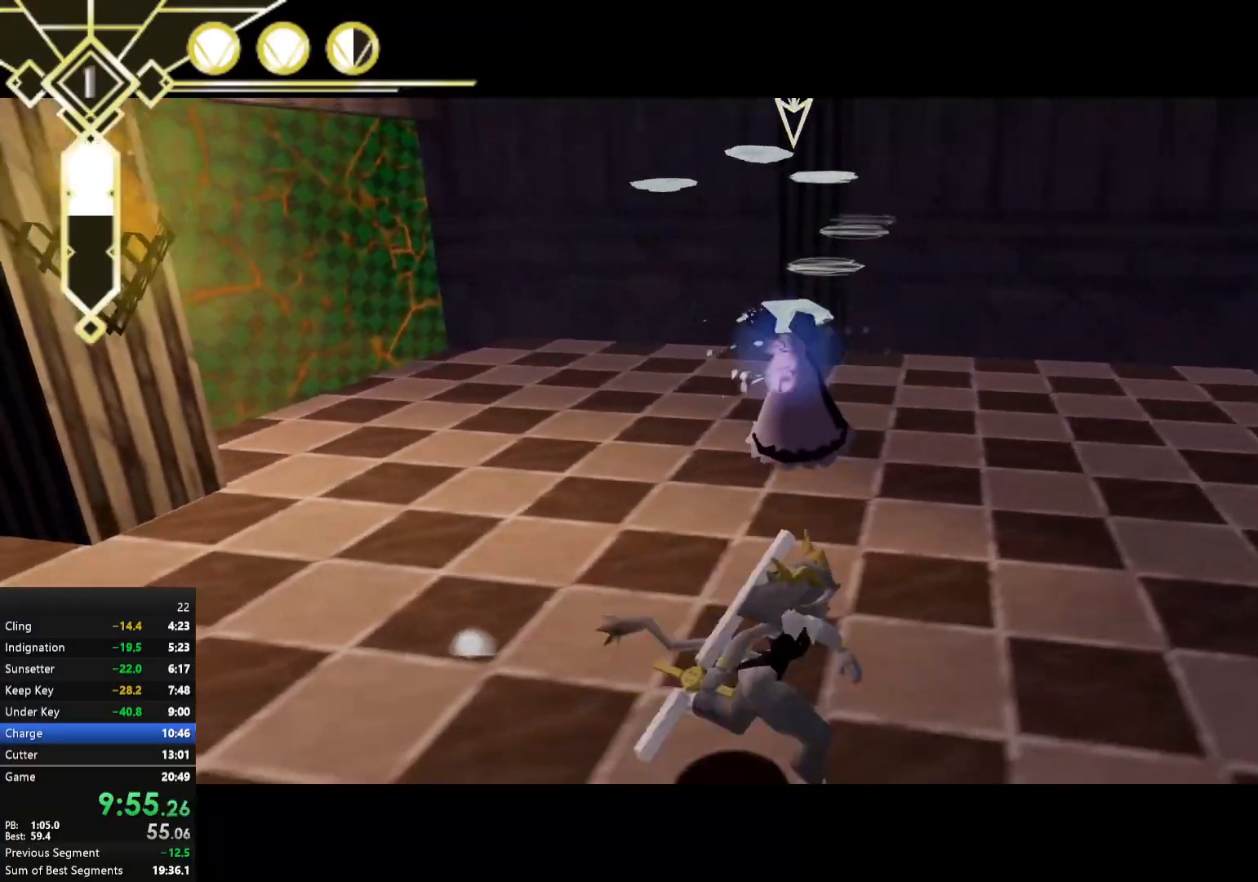
{"buttons": ["R1"], "left_stick": "up-left", "right_stick": "center", "events": [[83, "left_stick", "up-right"], [267, "left_stick", "right"], [417, "left_stick", "up"], [467, "left_stick", "up-left"]]}
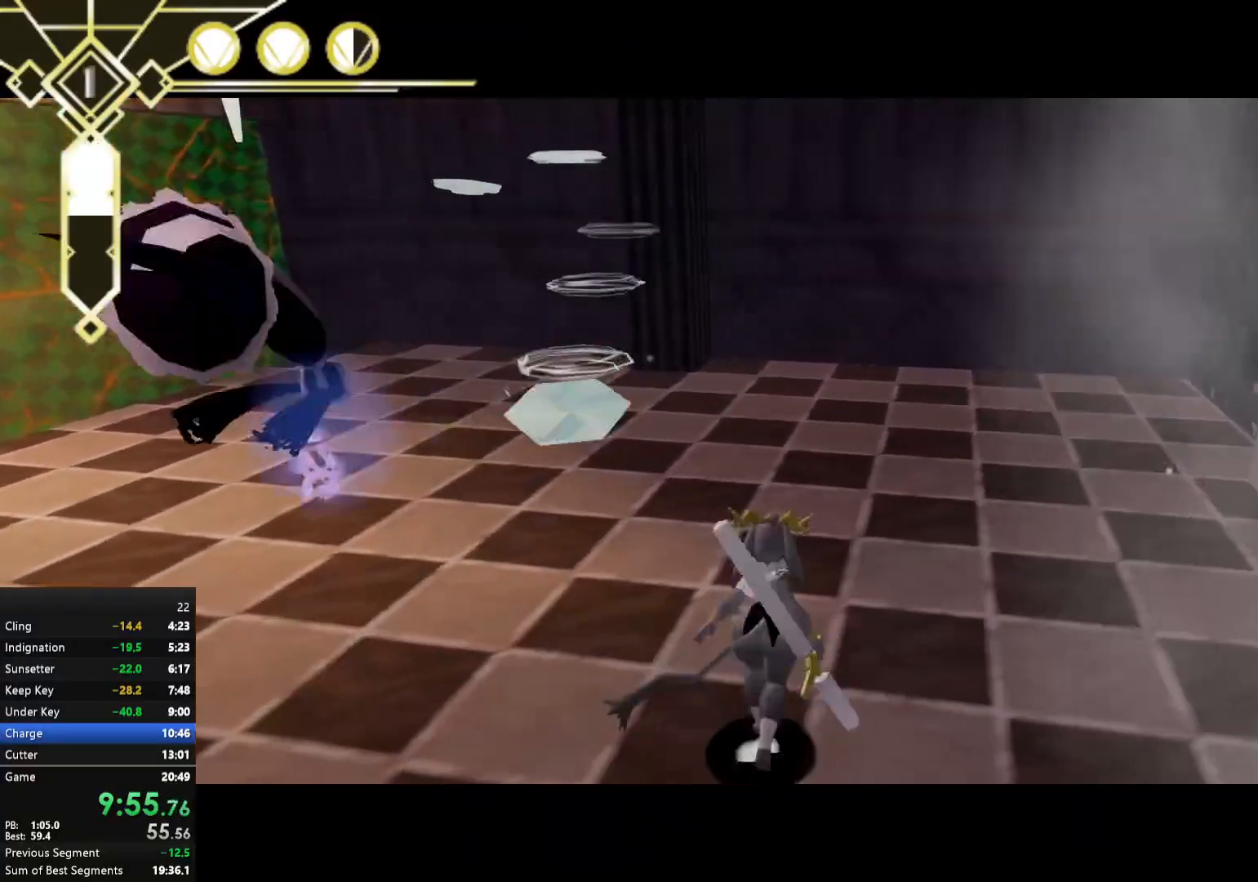
{"buttons": ["X", "R1"], "left_stick": "up-left", "right_stick": "center", "events": [[150, "X", "down"], [200, "X", "up"], [200, "left_stick", "up-right"], [300, "X", "down"], [300, "left_stick", "up-left"], [350, "left_stick", "left"], [383, "X", "up"], [483, "X", "down"], [483, "left_stick", "up-left"]]}
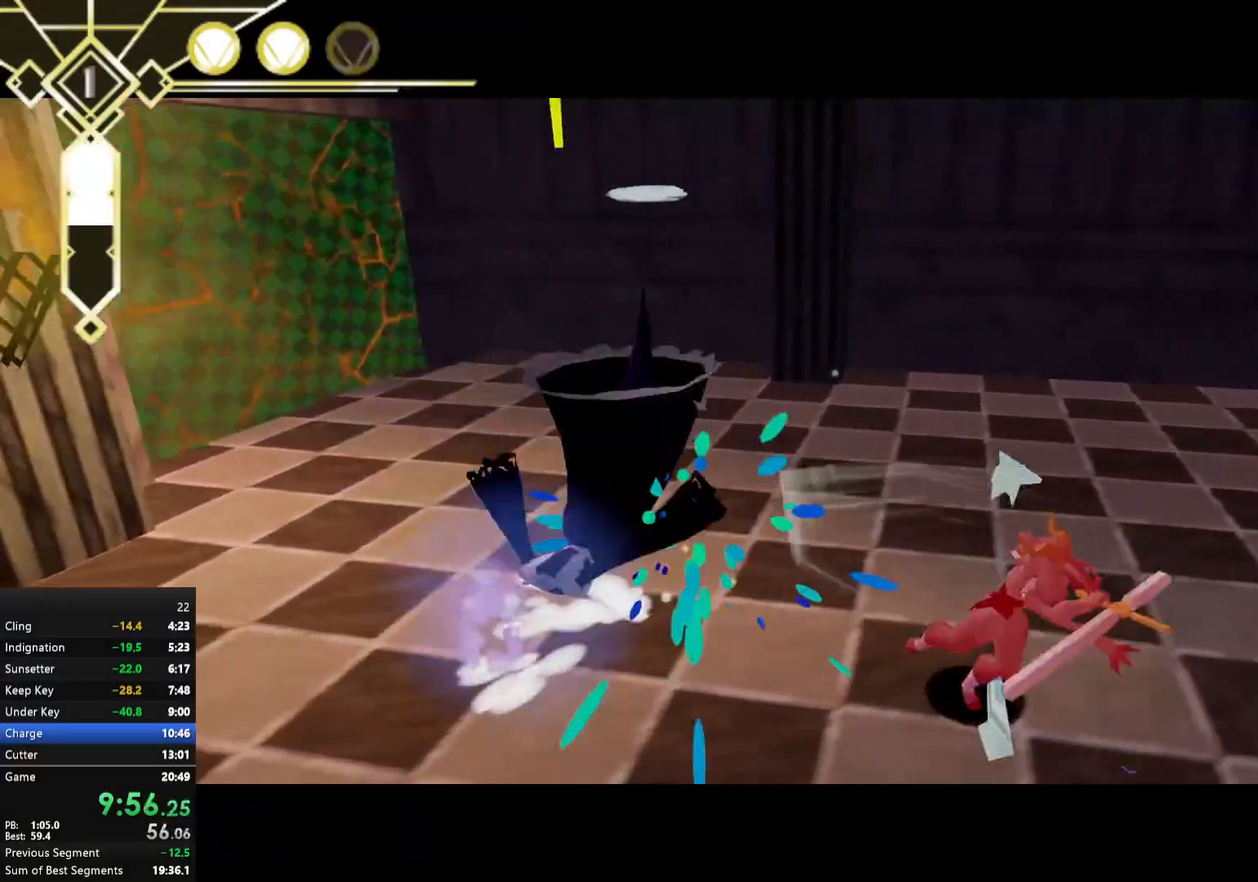
{"buttons": ["X", "R1"], "left_stick": "left", "right_stick": "center", "events": [[33, "X", "up"], [100, "X", "down"], [167, "X", "up"], [283, "X", "down"], [300, "X", "up"], [367, "X", "down"], [383, "left_stick", "left"], [433, "X", "up"], [500, "X", "down"]]}
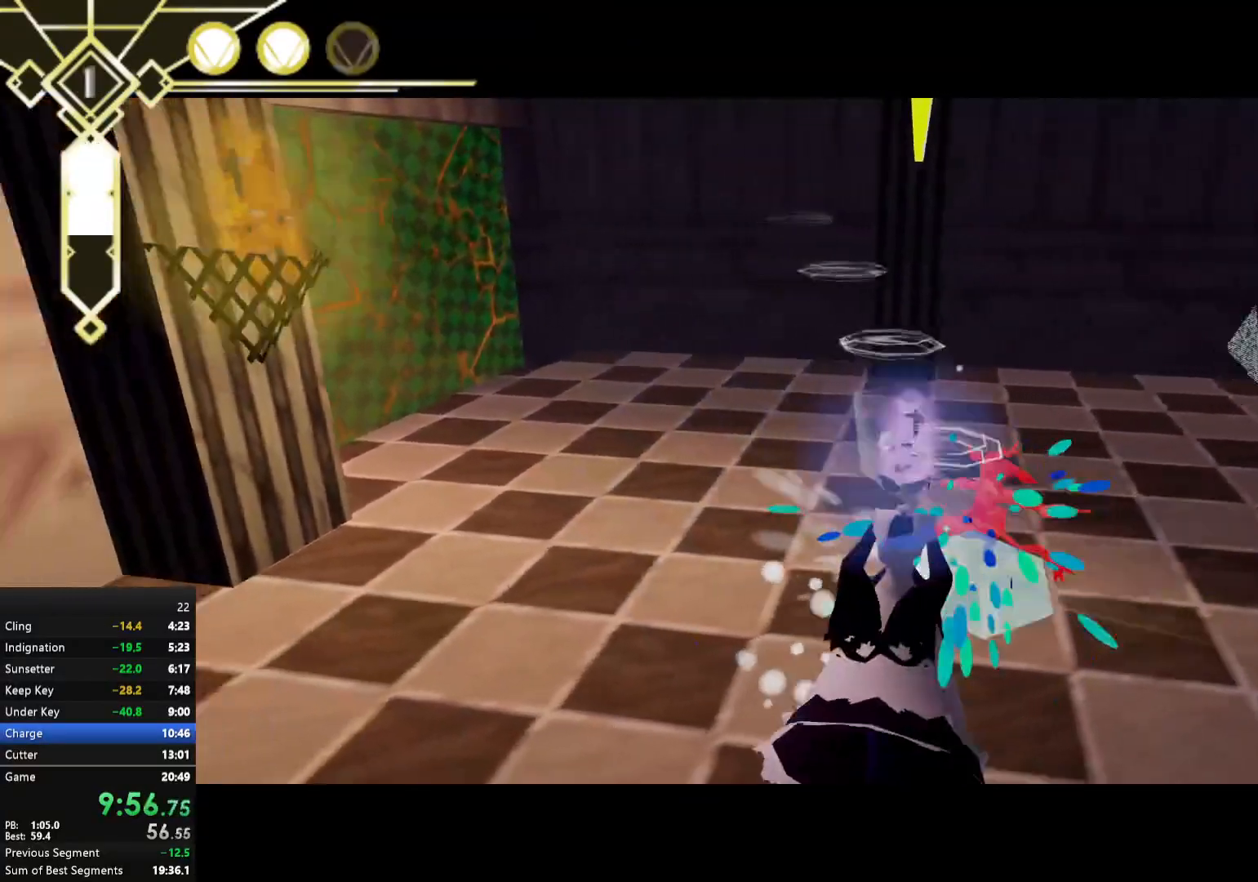
{"buttons": ["R1"], "left_stick": "left", "right_stick": "center", "events": [[67, "X", "up"], [150, "left_stick", "down-left"], [350, "right_stick", "up-right"], [400, "right_stick", "right"], [450, "left_stick", "left"], [500, "right_stick", "center"]]}
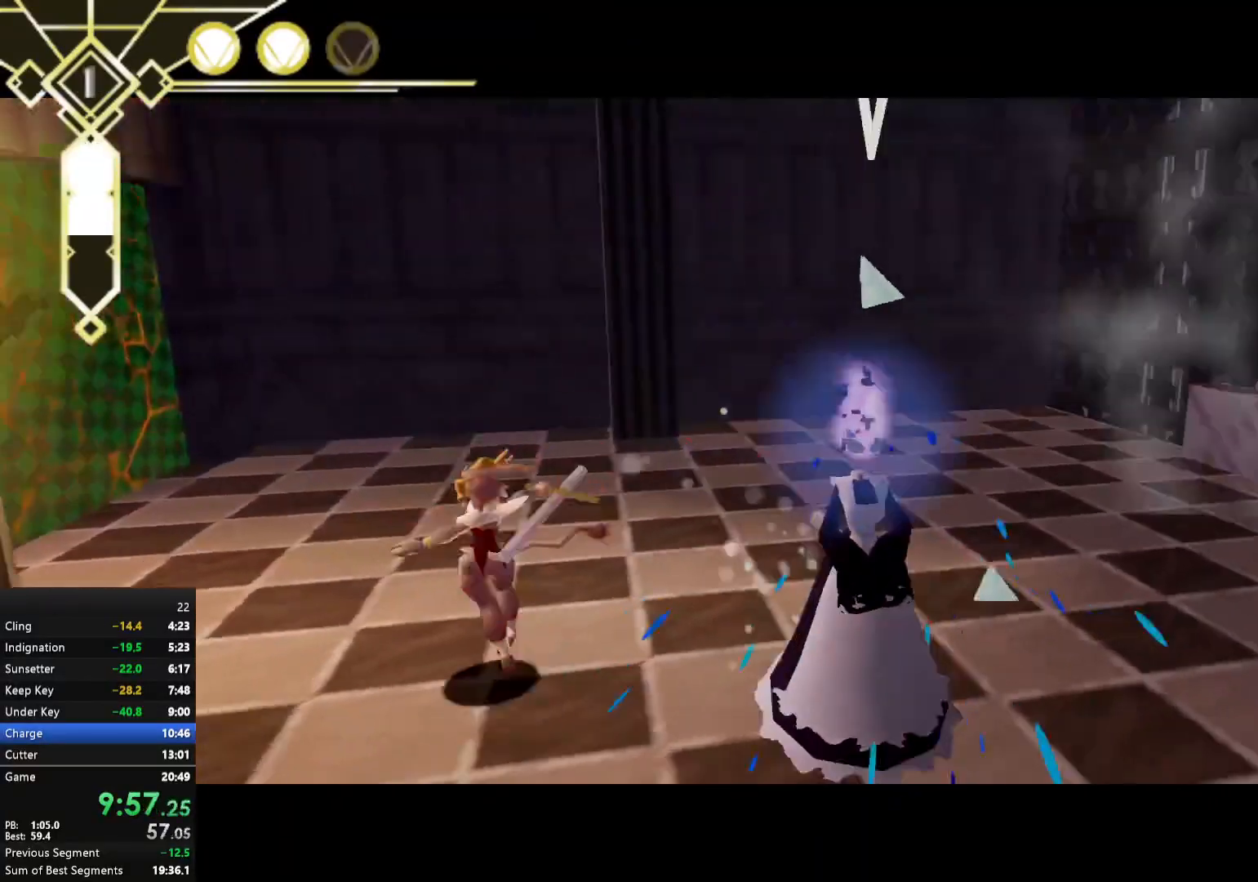
{"buttons": ["R1"], "left_stick": "right", "right_stick": "center", "events": [[117, "left_stick", "down"], [167, "right_stick", "right"], [267, "right_stick", "center"], [400, "left_stick", "right"]]}
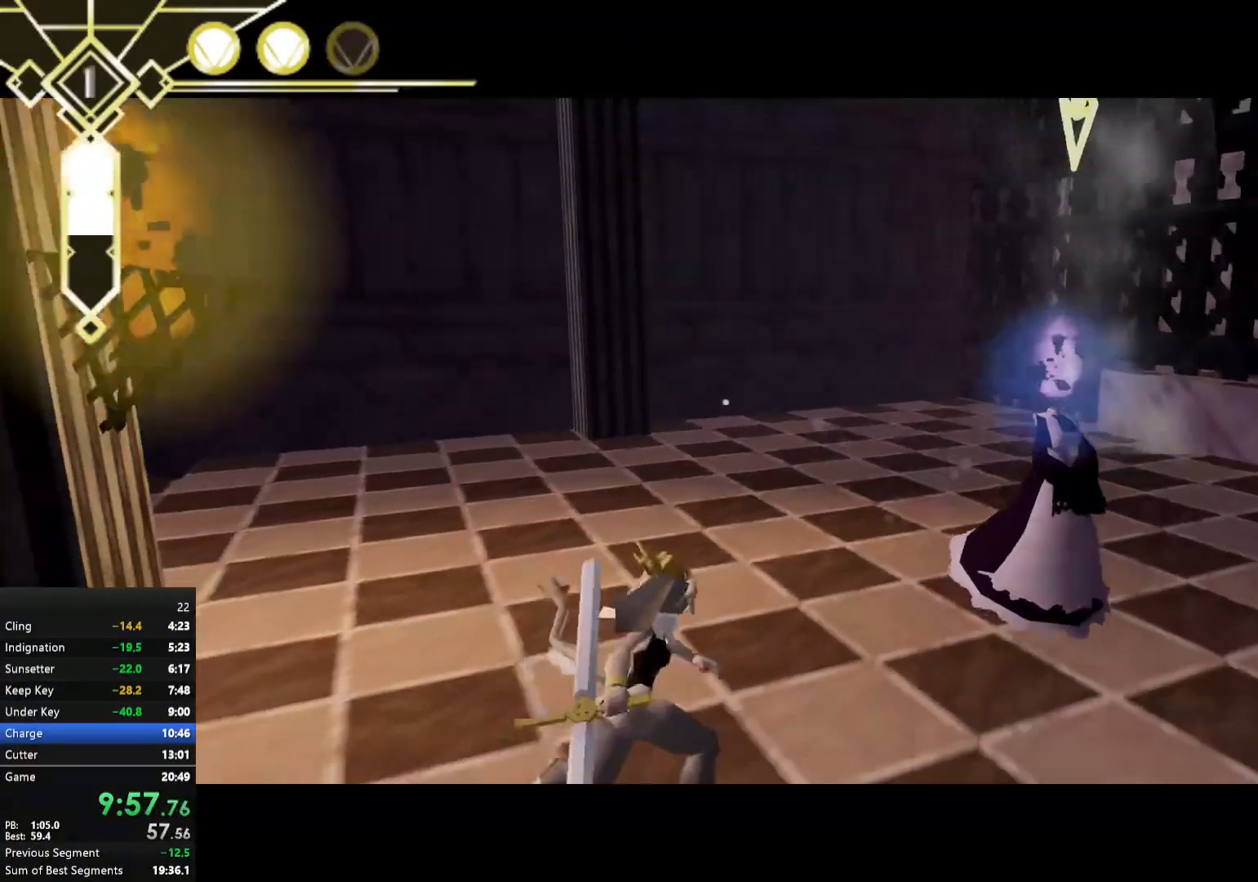
{"buttons": ["R1"], "left_stick": "down-right", "right_stick": "center", "events": [[183, "X", "down"], [217, "X", "up"], [317, "X", "down"], [367, "X", "up"], [417, "left_stick", "down-right"], [450, "X", "down"], [483, "X", "up"]]}
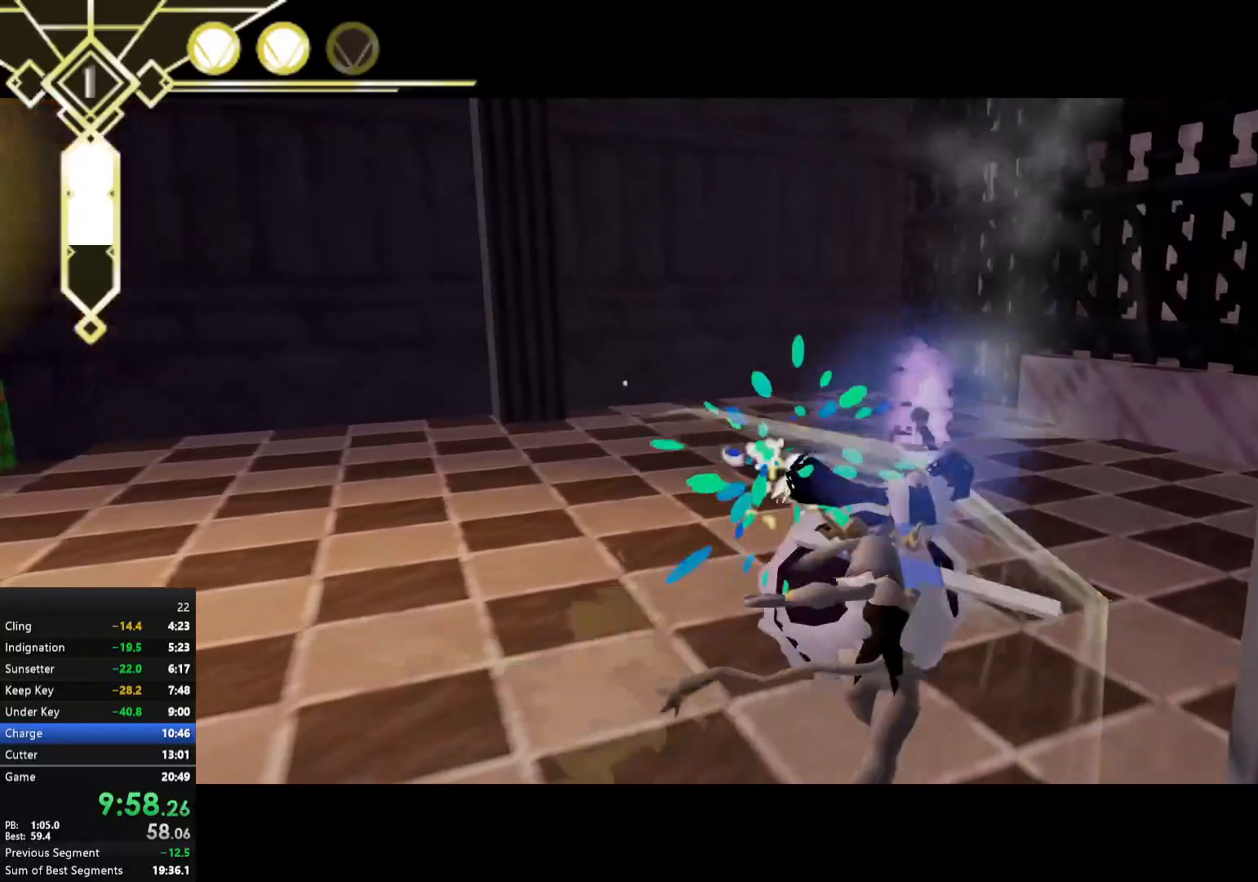
{"buttons": ["R1"], "left_stick": "center", "right_stick": "center", "events": [[67, "X", "down"], [117, "X", "up"], [200, "X", "down"], [250, "left_stick", "down"], [267, "X", "up"], [333, "X", "down"], [350, "left_stick", "down-left"], [383, "X", "up"], [500, "left_stick", "center"]]}
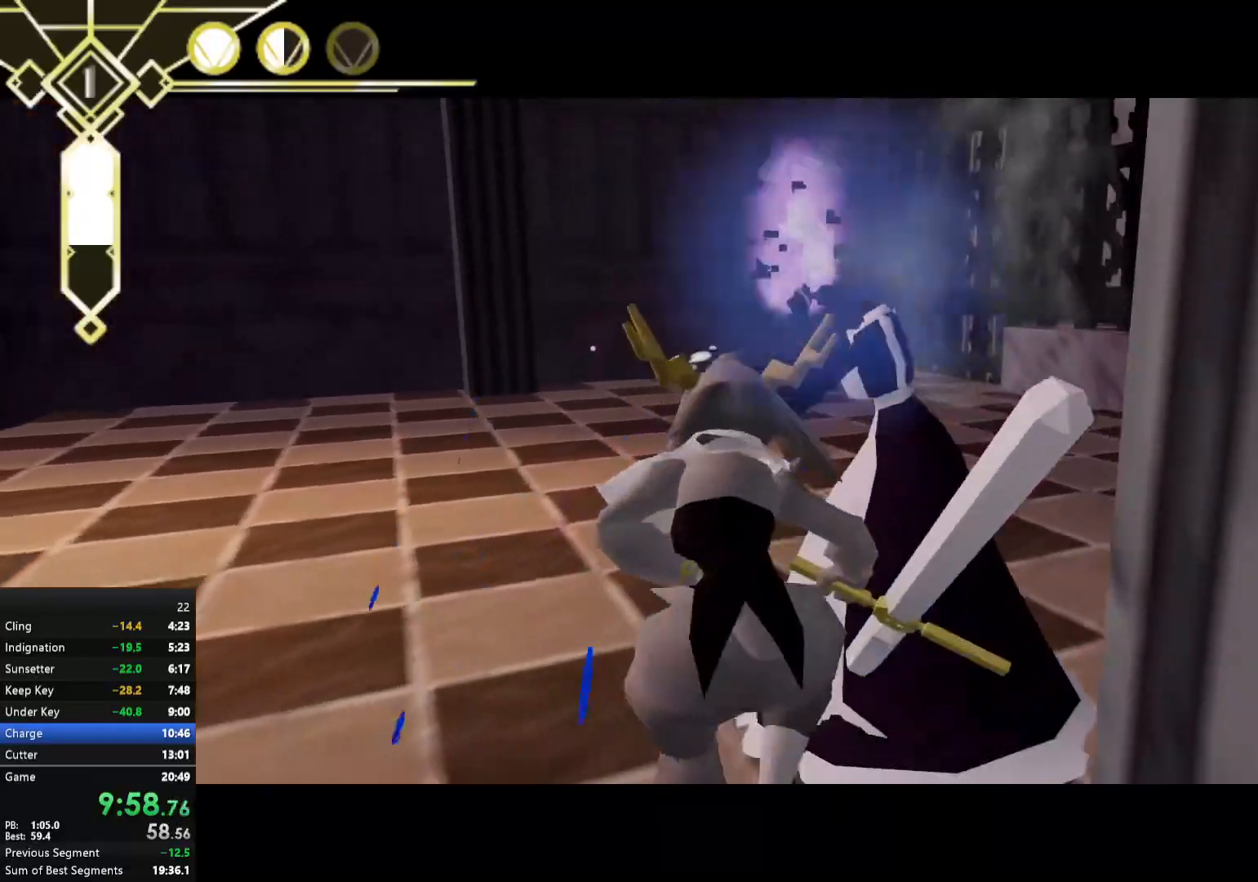
{"buttons": ["R1"], "left_stick": "up", "right_stick": "center", "events": [[317, "left_stick", "up"], [400, "X", "down"], [450, "X", "up"]]}
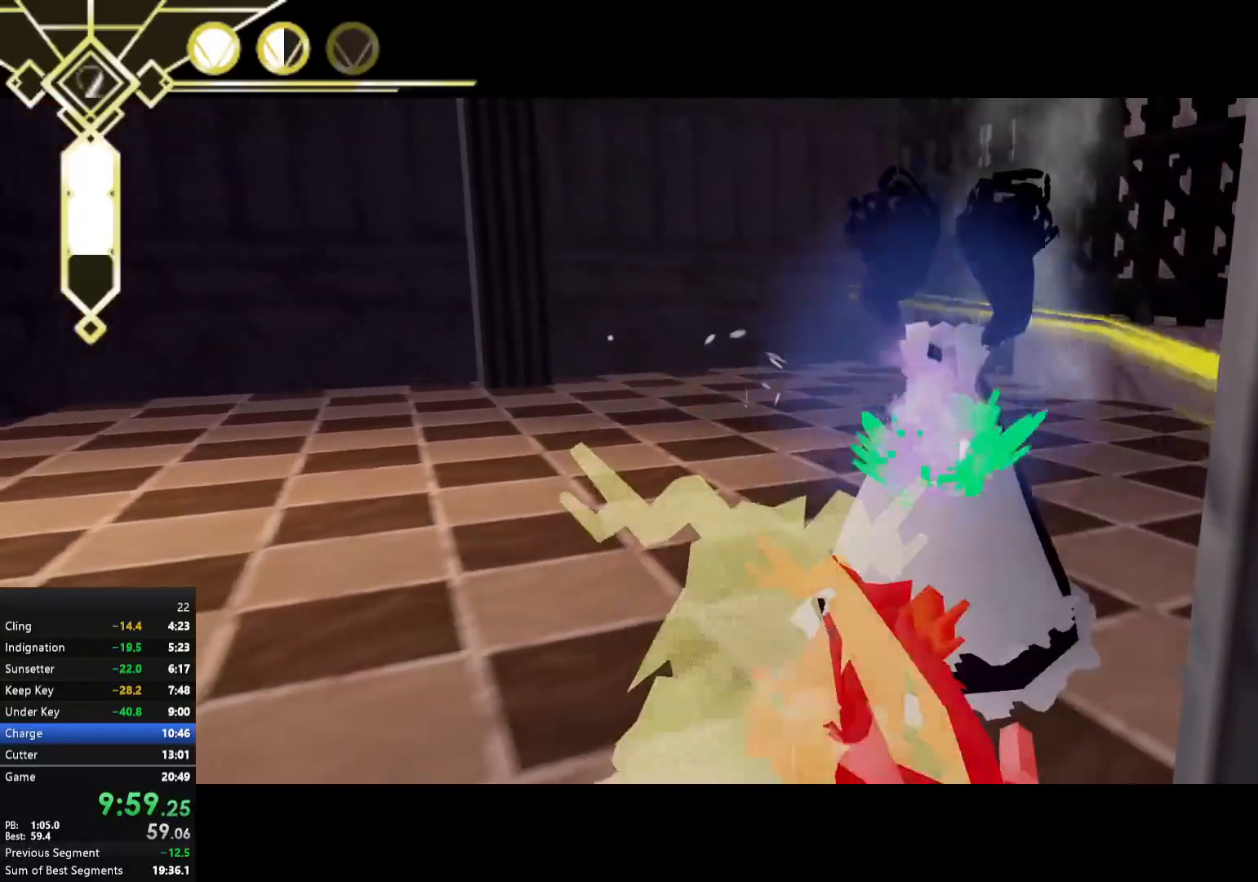
{"buttons": ["R1"], "left_stick": "up", "right_stick": "center", "events": [[33, "X", "down"], [67, "left_stick", "center"], [83, "X", "up"], [167, "X", "down"], [217, "X", "up"], [250, "left_stick", "left"], [300, "X", "down"], [350, "X", "up"], [433, "X", "down"], [483, "X", "up"], [500, "left_stick", "up"]]}
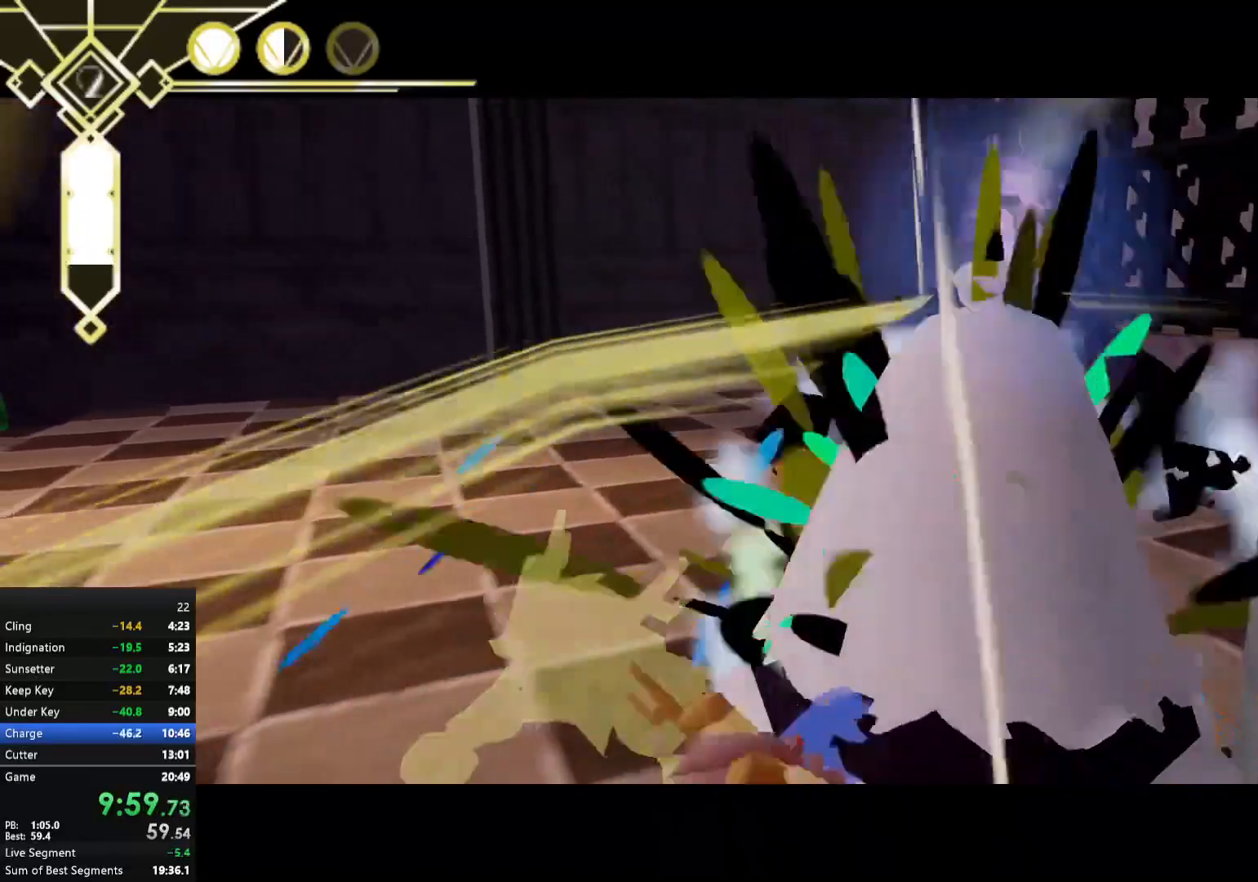
{"buttons": ["R1"], "left_stick": "center", "right_stick": "center", "events": [[67, "X", "down"], [100, "left_stick", "left"], [117, "X", "up"], [183, "left_stick", "up-left"], [200, "X", "down"], [267, "X", "up"], [333, "X", "down"], [367, "left_stick", "center"], [400, "X", "up"]]}
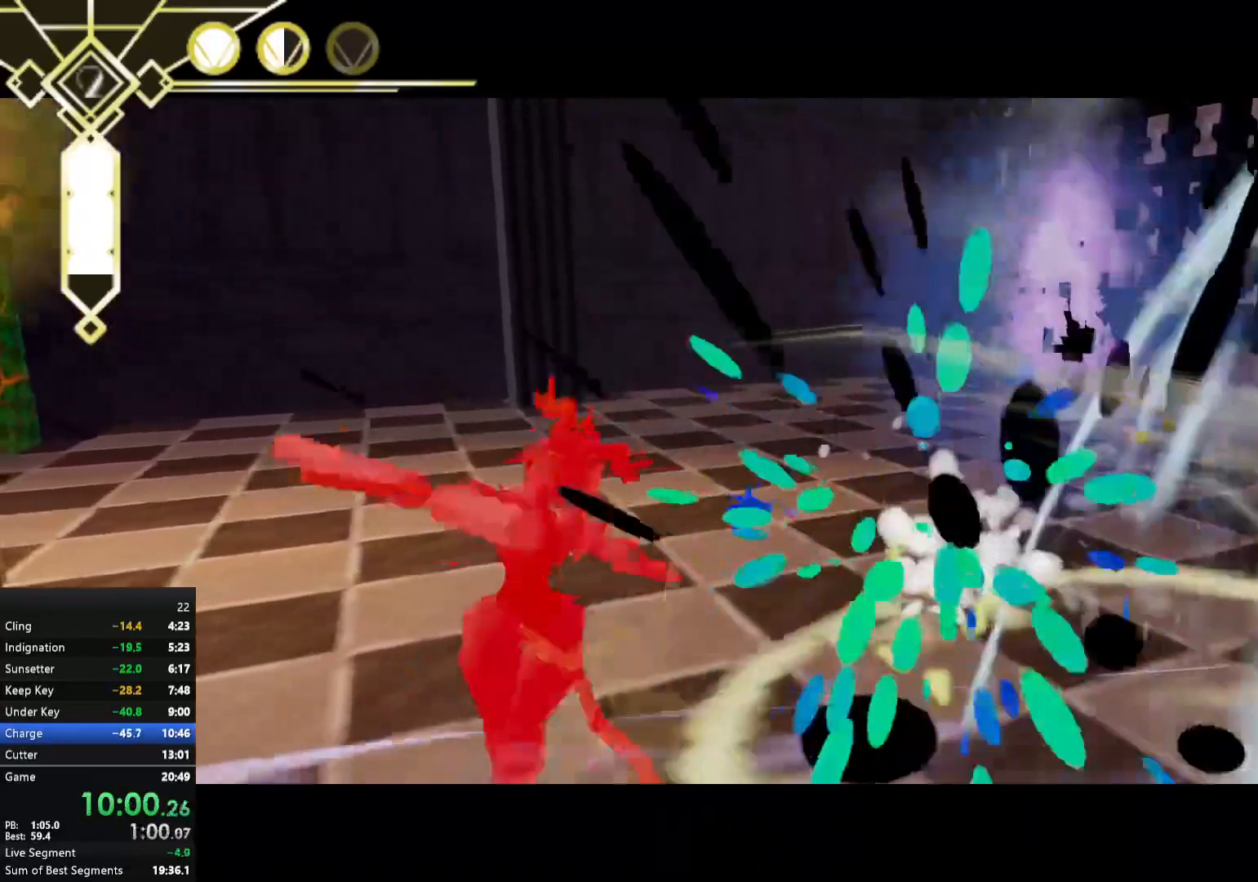
{"buttons": ["L2"], "left_stick": "up", "right_stick": "center", "events": [[17, "left_stick", "up-right"], [117, "right_stick", "right"], [183, "left_stick", "up"], [200, "R1", "up"], [400, "right_stick", "center"], [450, "L2", "down"]]}
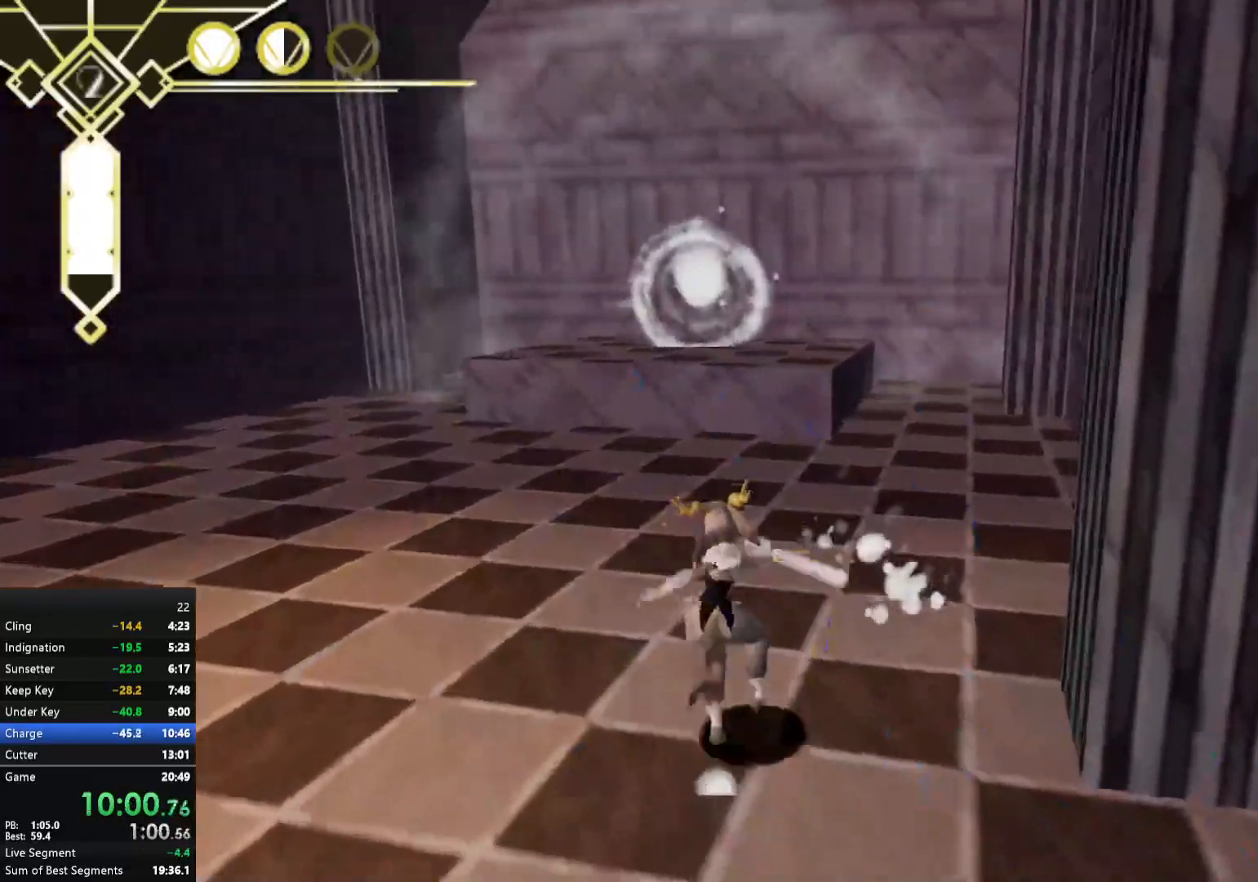
{"buttons": ["L2"], "left_stick": "up", "right_stick": "center", "events": [[83, "L2", "up"], [267, "A", "down"], [333, "A", "up"], [400, "L2", "down"]]}
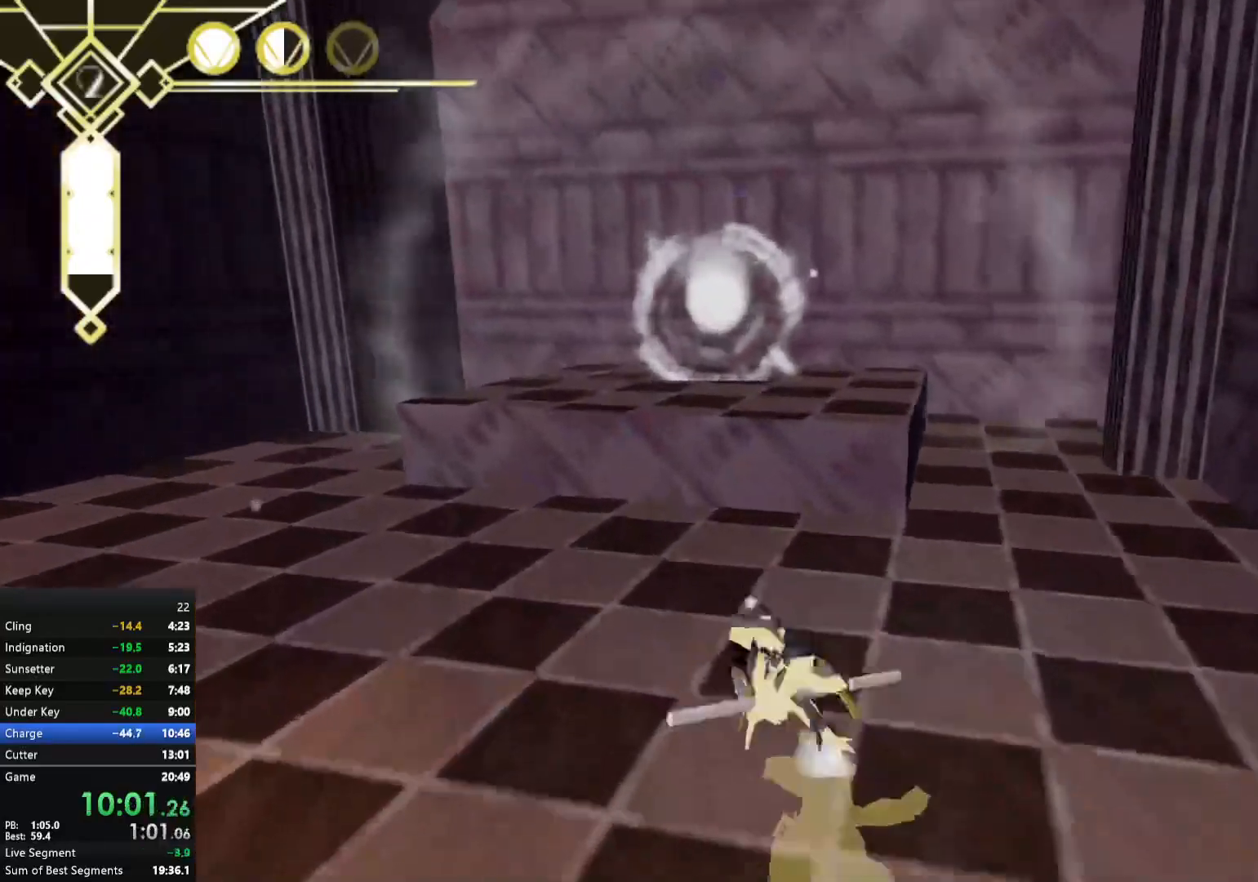
{"buttons": ["A"], "left_stick": "up", "right_stick": "center", "events": [[17, "L2", "up"], [100, "A", "down"], [167, "A", "up"], [250, "A", "down"], [367, "A", "up"], [450, "A", "down"]]}
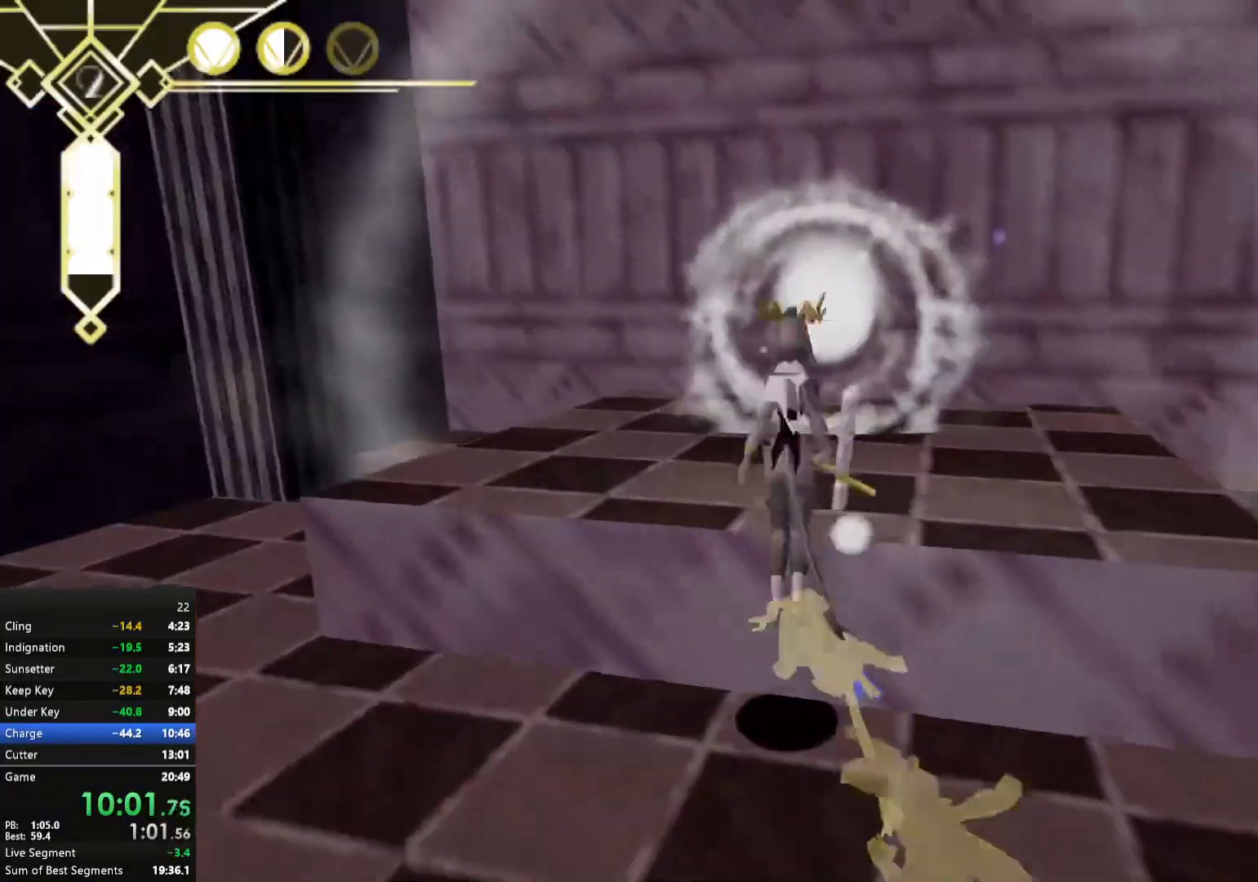
{"buttons": [], "left_stick": "up", "right_stick": "center", "events": [[50, "A", "up"], [117, "A", "down"], [167, "A", "up"]]}
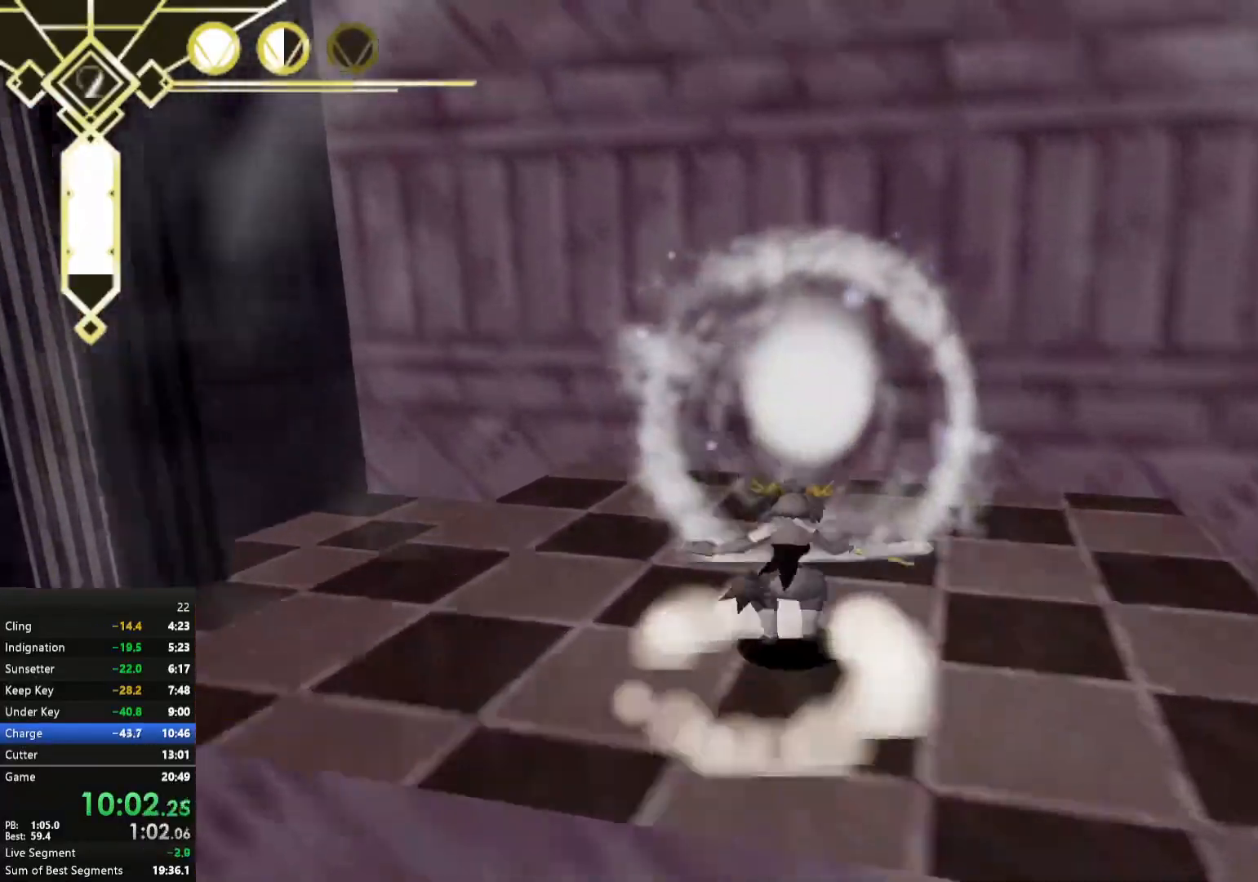
{"buttons": [], "left_stick": "center", "right_stick": "center", "events": [[117, "Y", "down"], [167, "Y", "up"], [250, "left_stick", "center"]]}
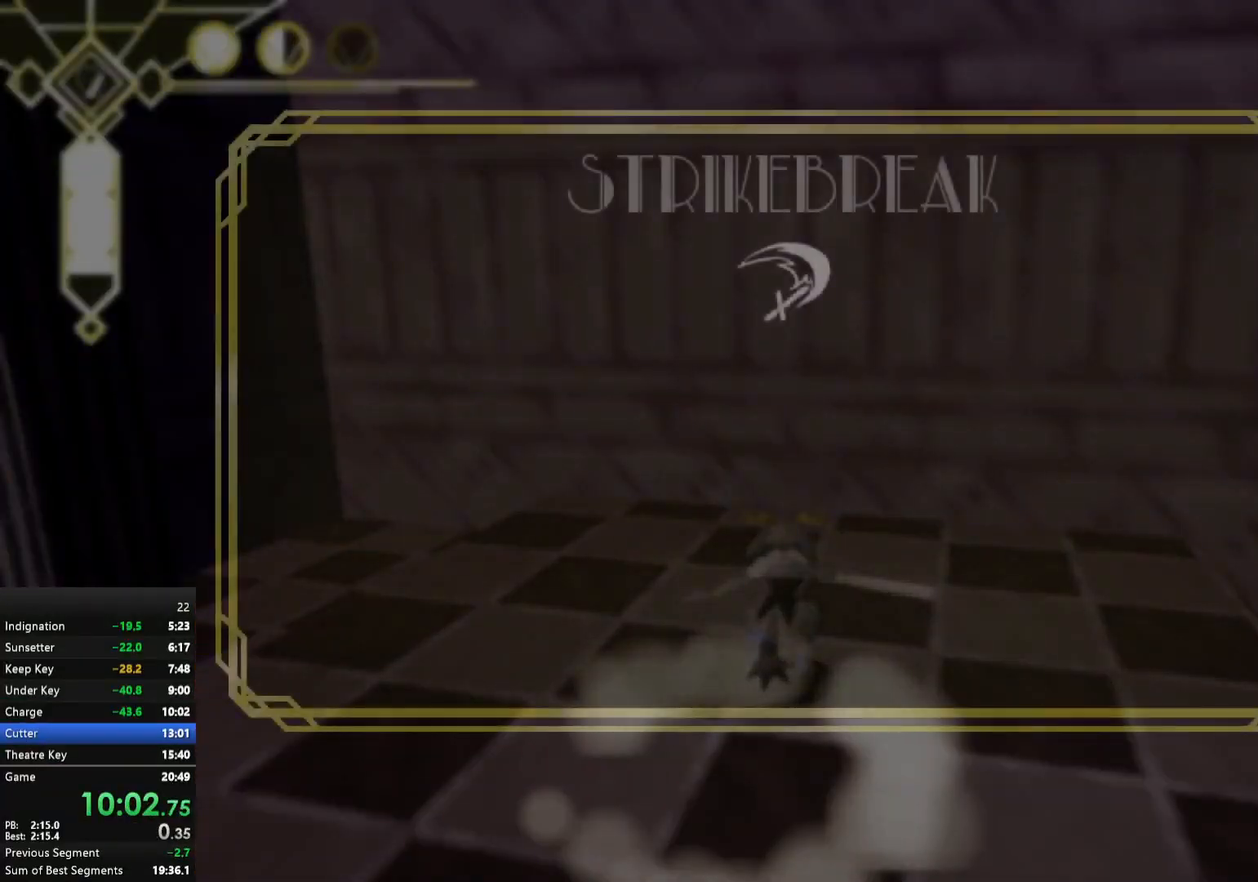
{"buttons": [], "left_stick": "center", "right_stick": "center", "events": []}
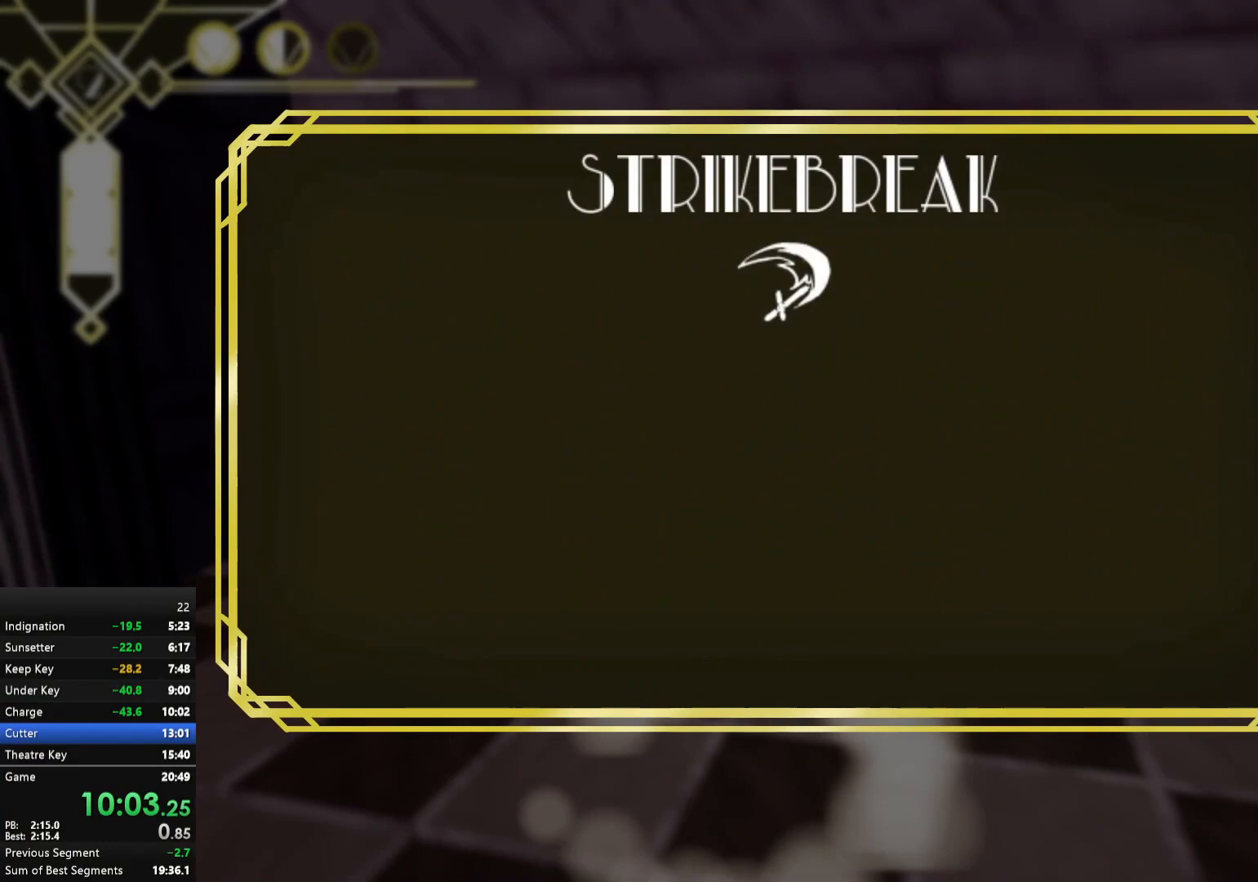
{"buttons": [], "left_stick": "center", "right_stick": "center", "events": []}
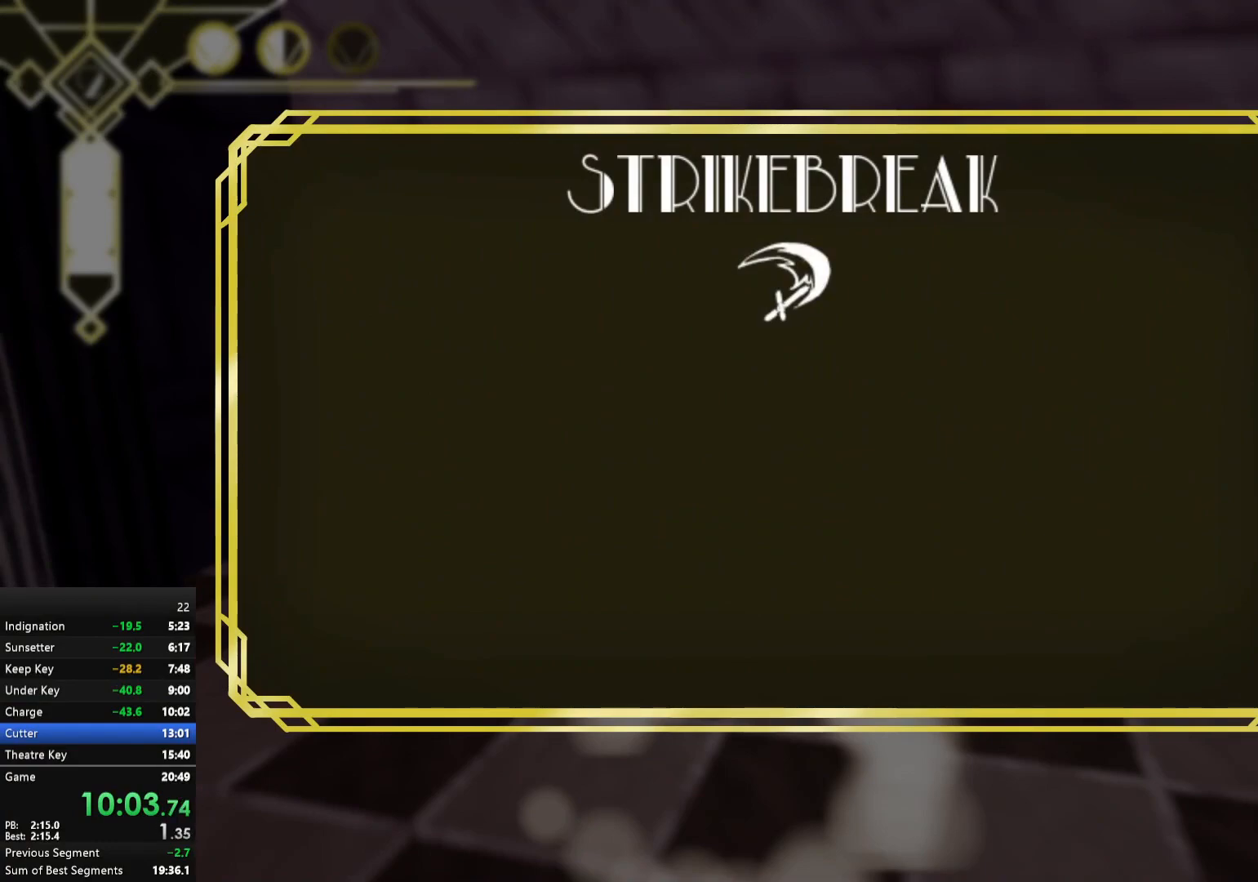
{"buttons": [], "left_stick": "center", "right_stick": "center", "events": []}
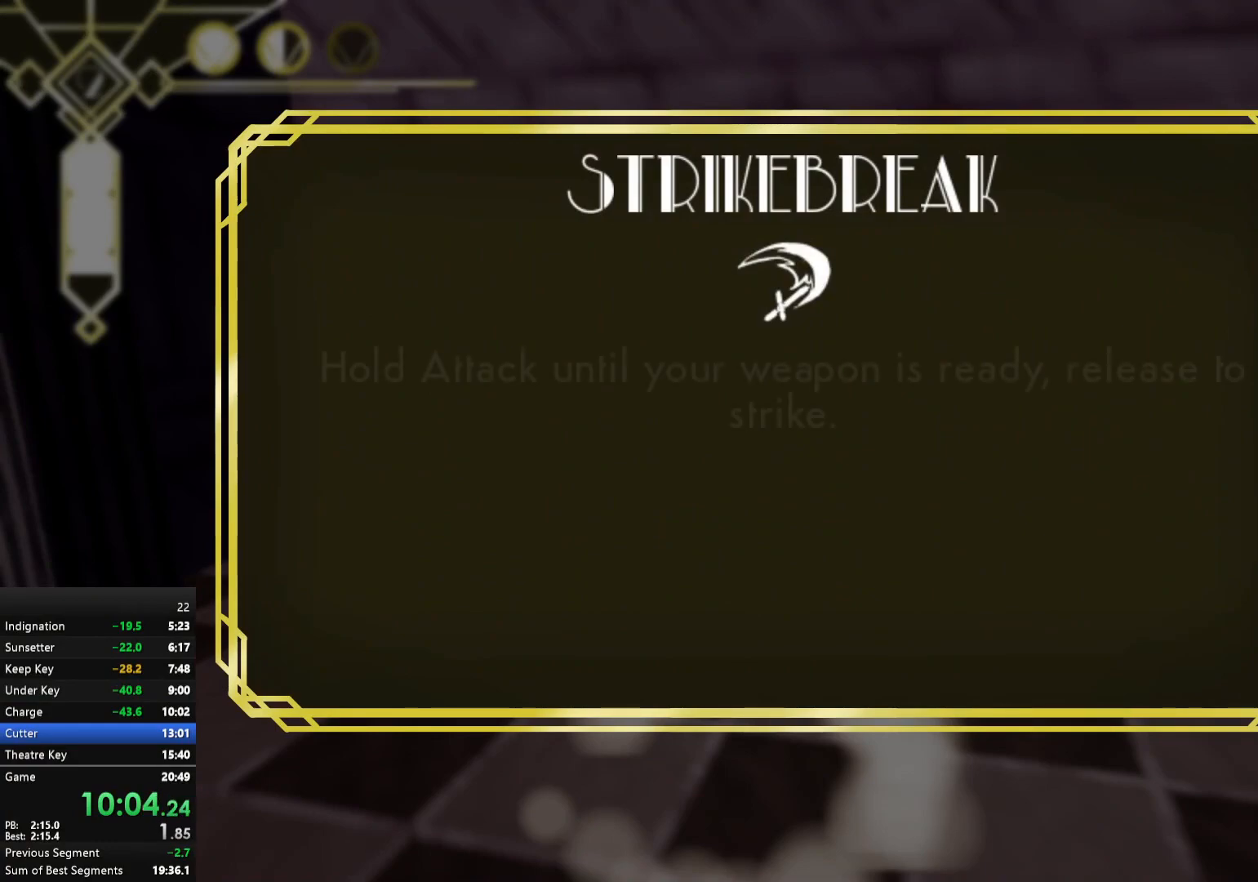
{"buttons": [], "left_stick": "center", "right_stick": "center", "events": []}
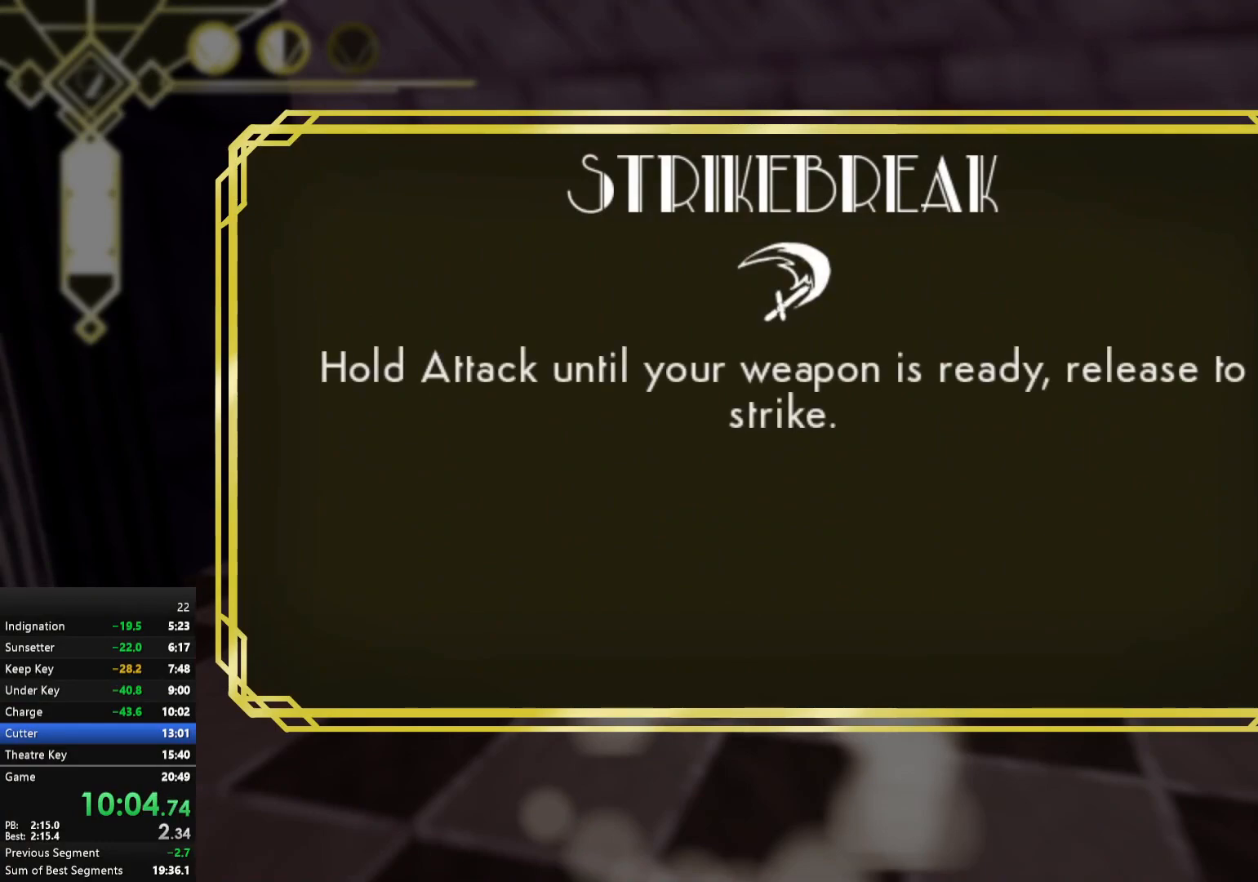
{"buttons": [], "left_stick": "center", "right_stick": "center", "events": []}
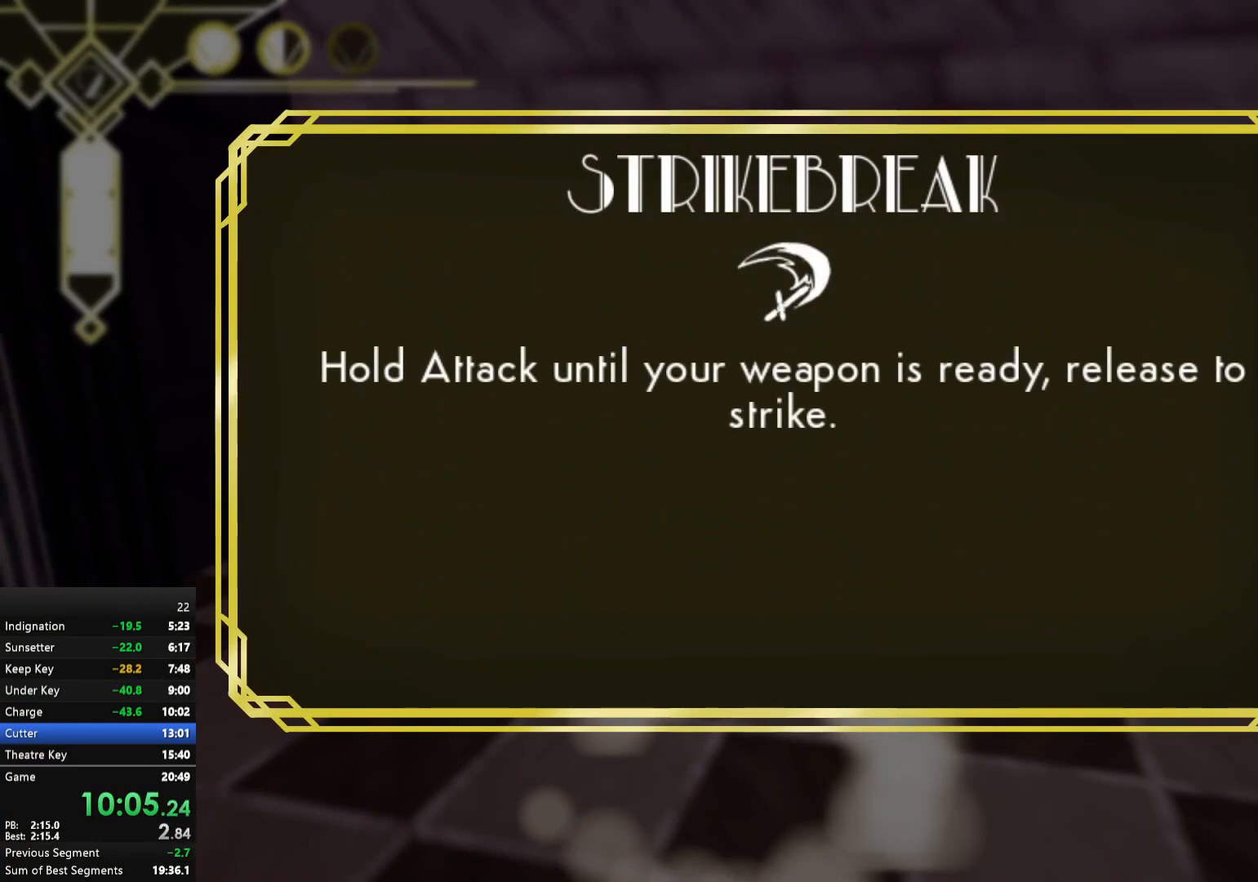
{"buttons": [], "left_stick": "center", "right_stick": "center", "events": []}
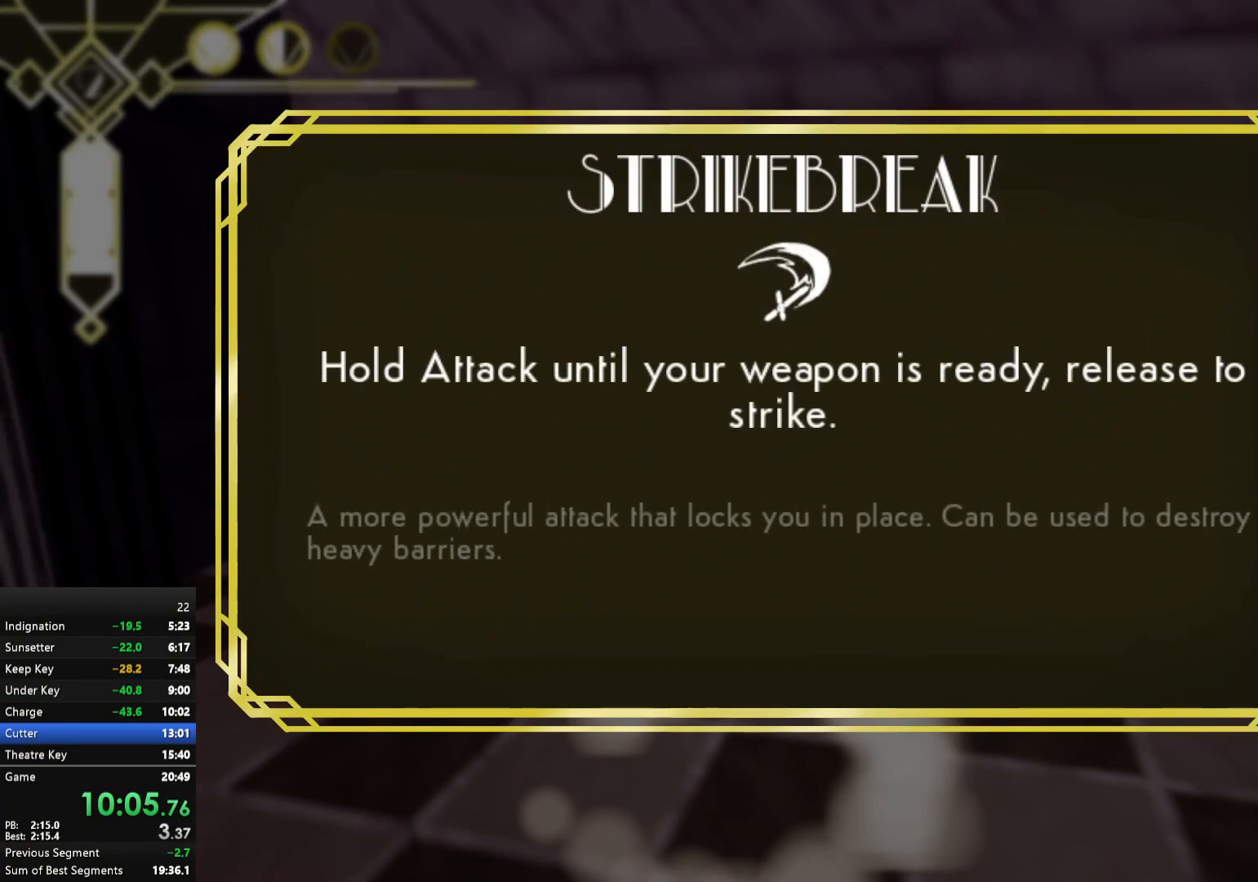
{"buttons": [], "left_stick": "center", "right_stick": "center", "events": []}
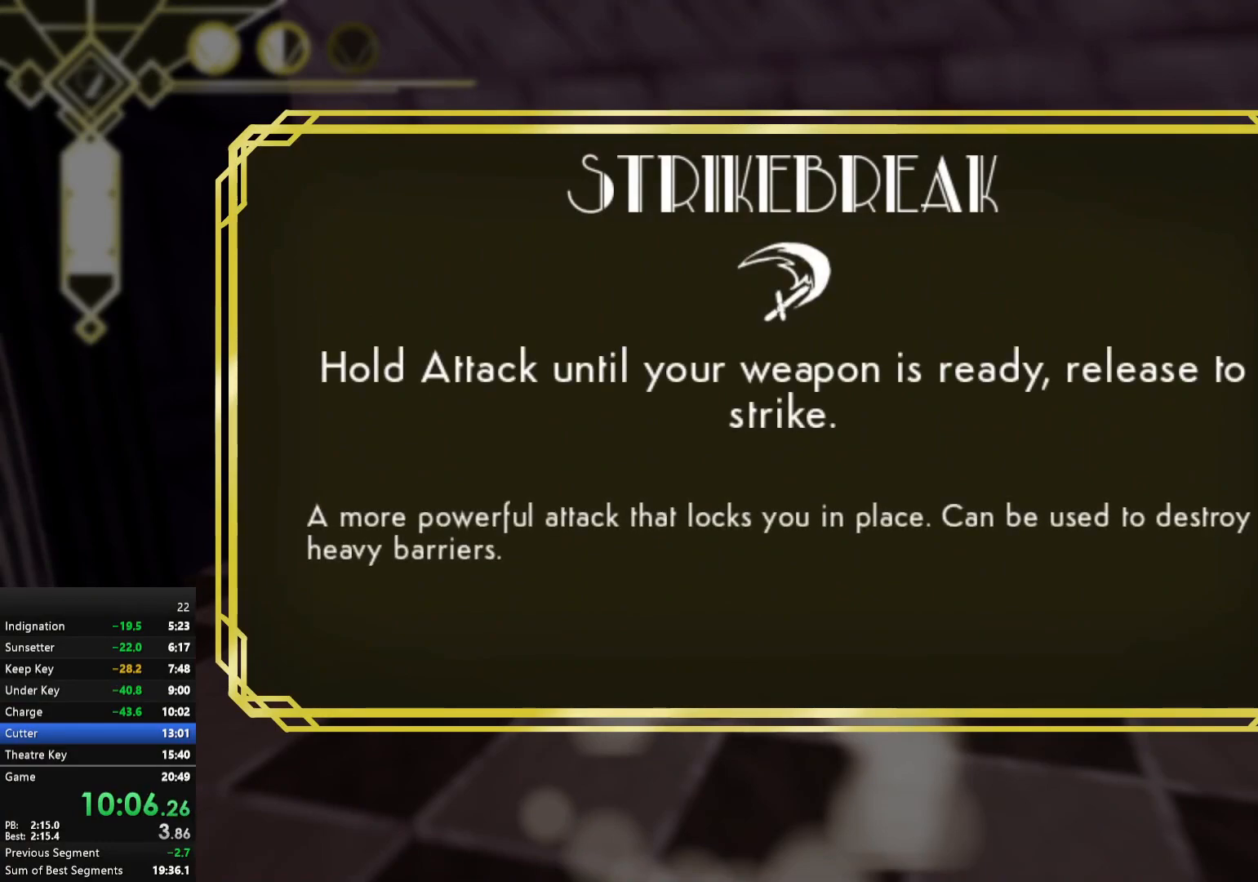
{"buttons": [], "left_stick": "center", "right_stick": "center", "events": []}
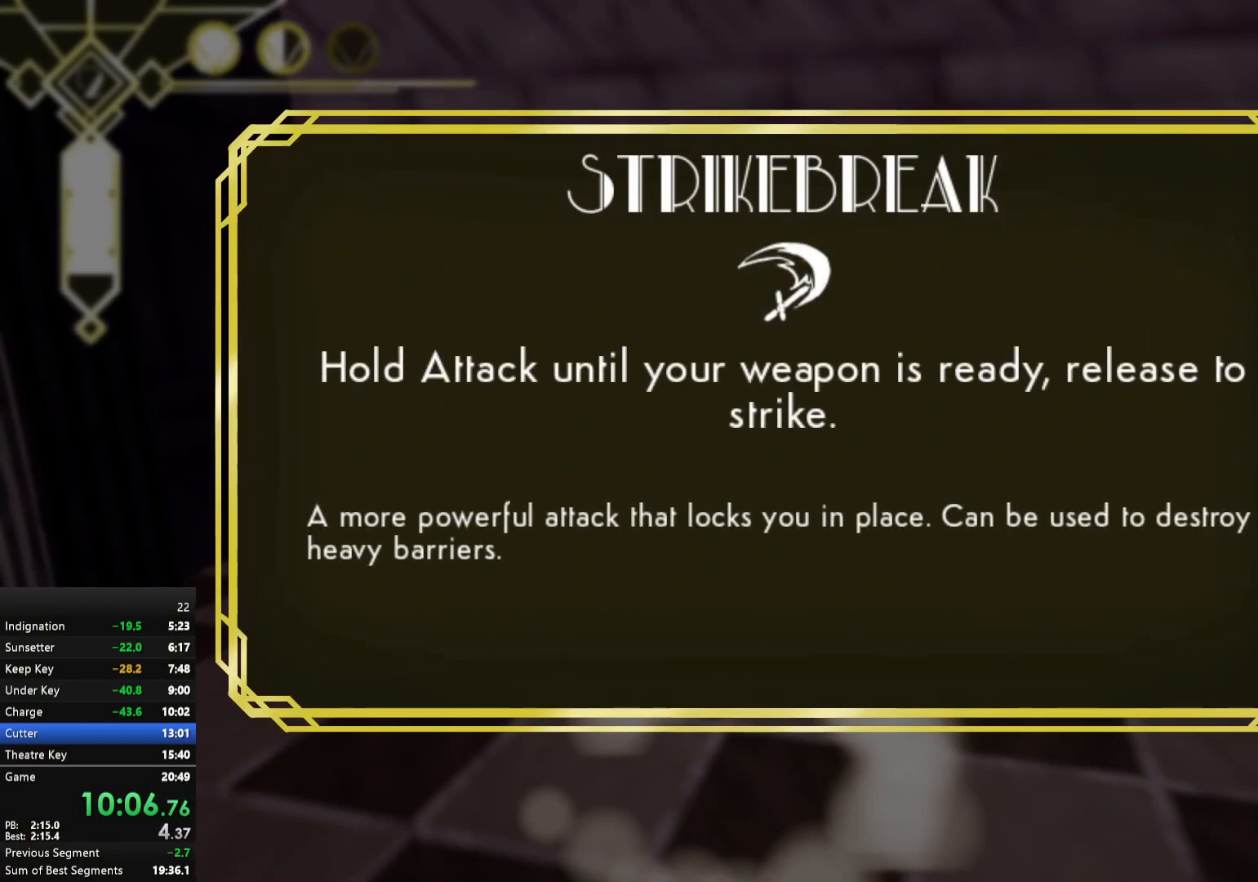
{"buttons": [], "left_stick": "center", "right_stick": "center", "events": []}
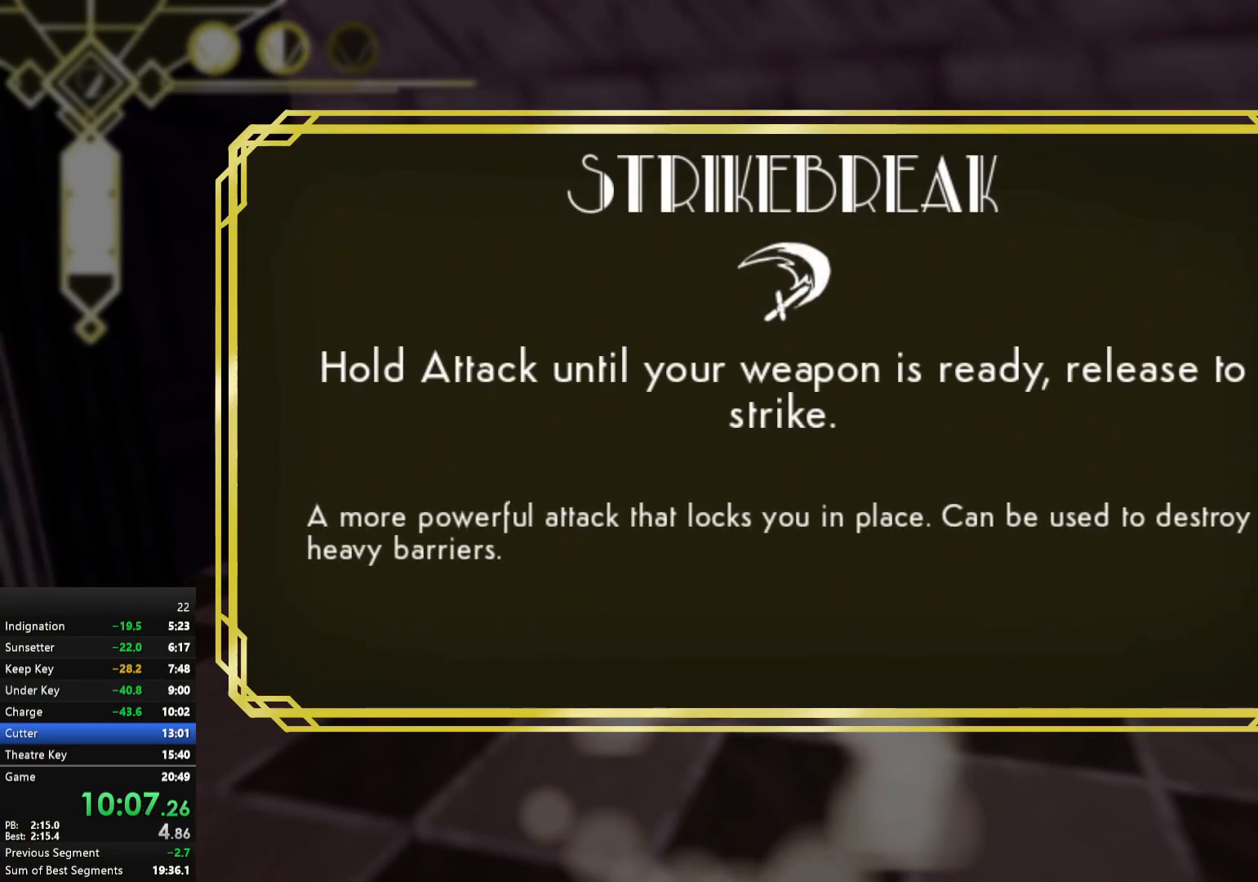
{"buttons": [], "left_stick": "down-left", "right_stick": "left", "events": [[83, "left_stick", "down"], [167, "A", "down"], [217, "A", "up"], [250, "left_stick", "down-left"], [367, "L2", "down"], [383, "right_stick", "left"], [467, "L2", "up"]]}
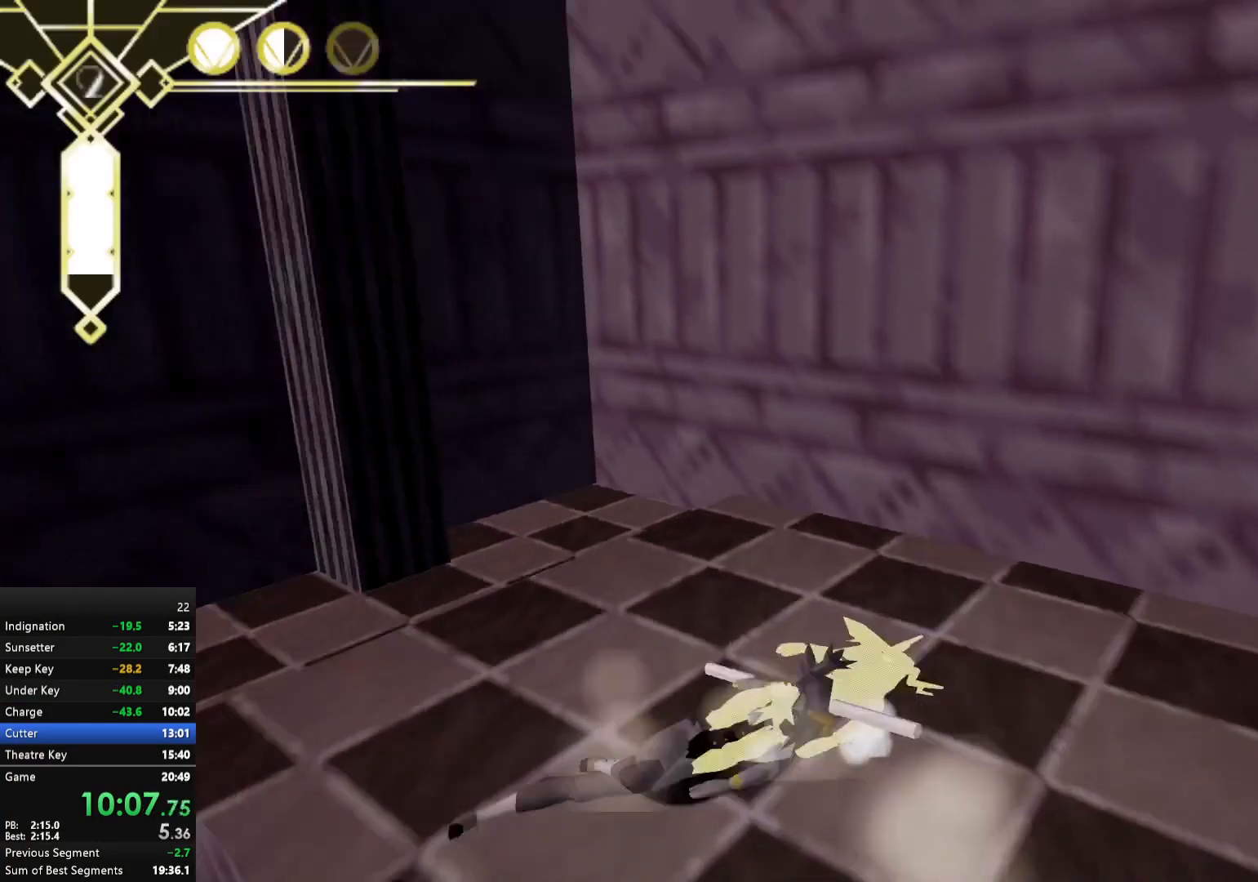
{"buttons": [], "left_stick": "left", "right_stick": "center", "events": [[150, "left_stick", "left"], [150, "right_stick", "center"], [300, "A", "down"], [383, "A", "up"]]}